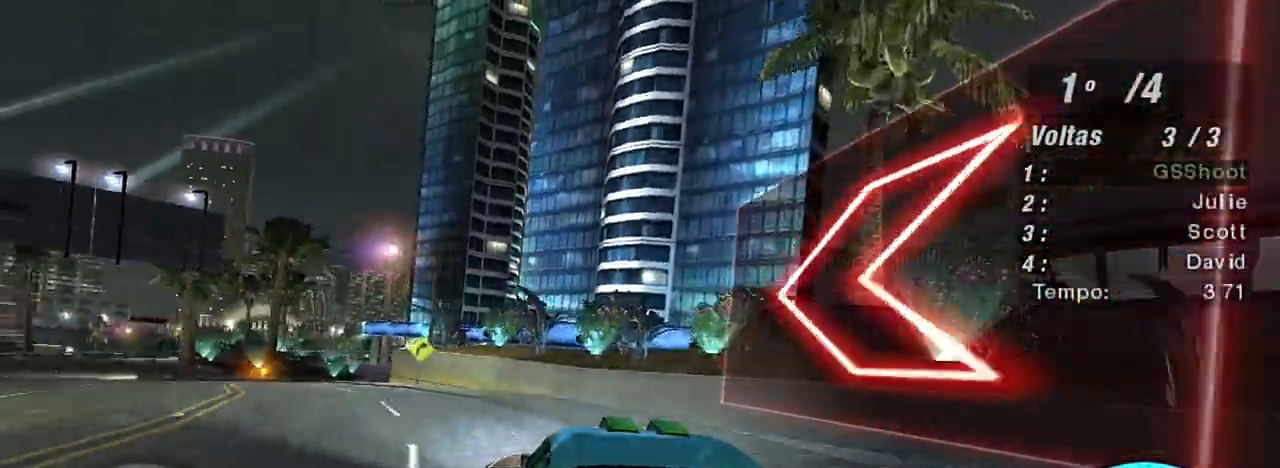
Gameplay with a controller (Xbox layout); each line is a JSON object with the inputs held at the frame after it. "events" lists button and stick changes between this image and that frame as [ms after this image, input, new state], when the widget could be followed in between. Not read: L3.
{"buttons": ["R2"], "left_stick": "center", "right_stick": "center", "events": [[400, "left_stick", "center"]]}
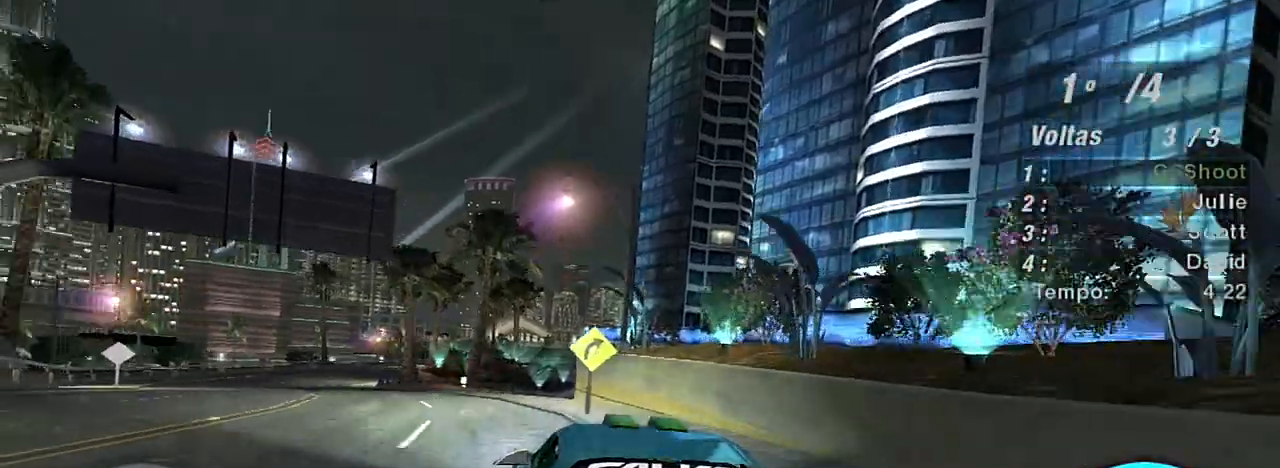
{"buttons": ["R2"], "left_stick": "up-left", "right_stick": "center", "events": [[101, "left_stick", "up-left"]]}
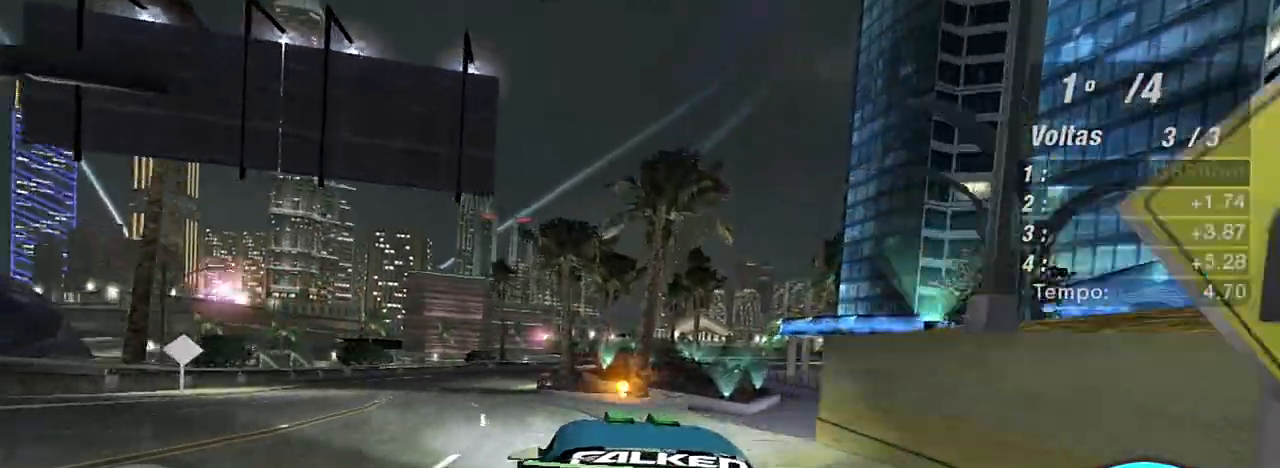
{"buttons": ["R2"], "left_stick": "center", "right_stick": "center", "events": [[300, "left_stick", "center"]]}
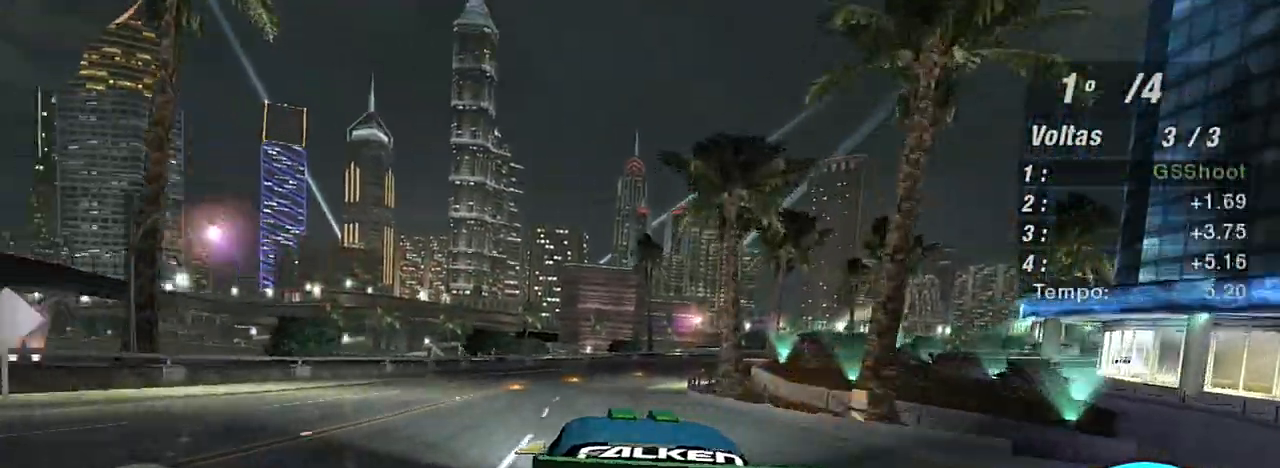
{"buttons": ["R2"], "left_stick": "up-right", "right_stick": "center", "events": [[67, "left_stick", "up-right"]]}
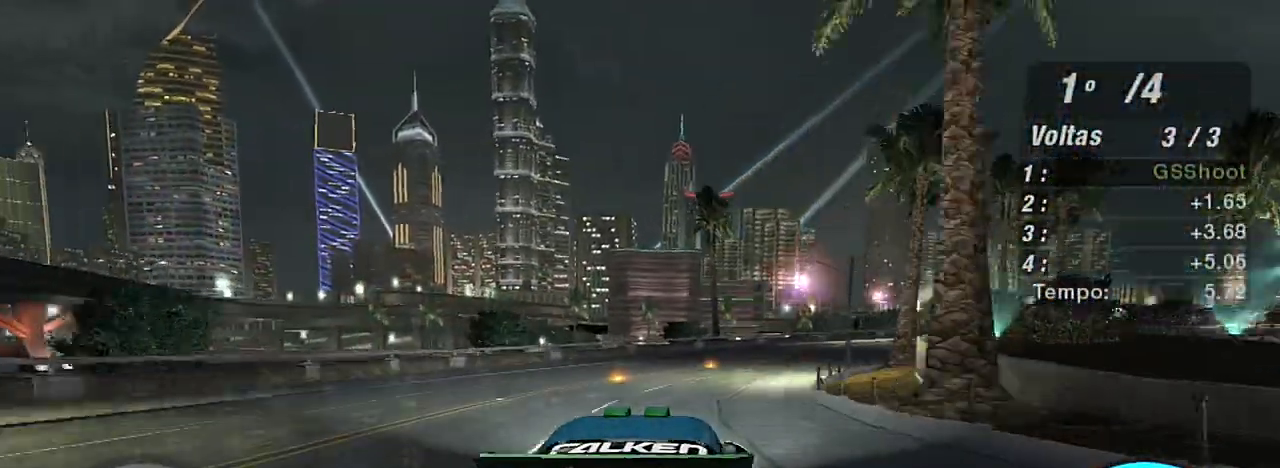
{"buttons": ["R2"], "left_stick": "up-right", "right_stick": "center", "events": []}
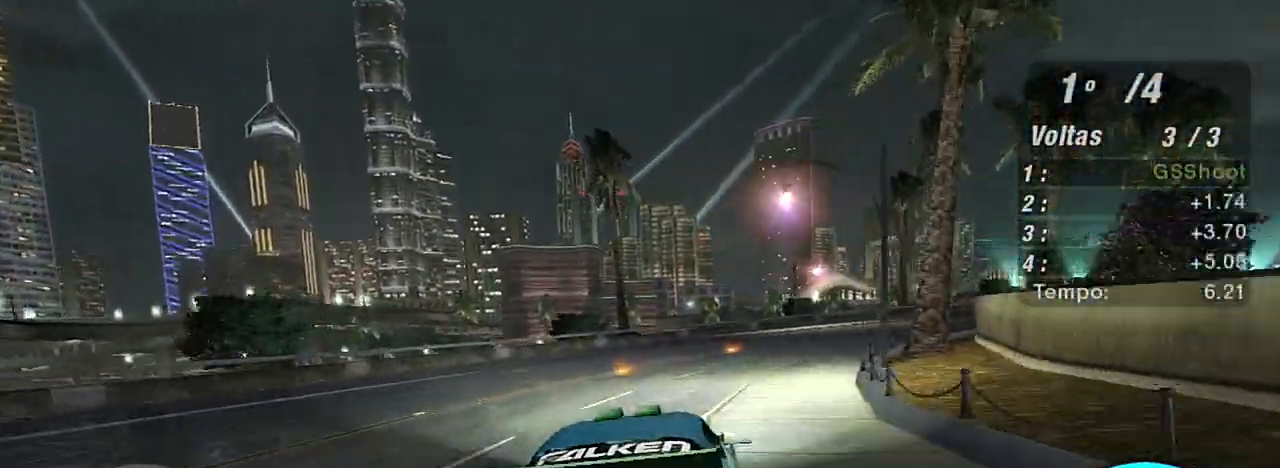
{"buttons": ["R2"], "left_stick": "up-right", "right_stick": "center", "events": []}
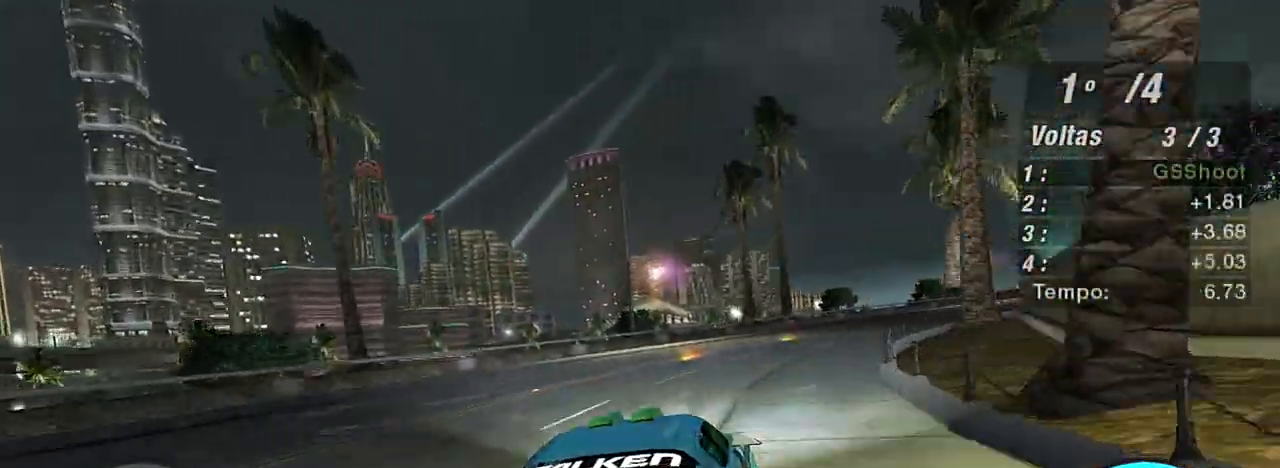
{"buttons": ["R2"], "left_stick": "up-right", "right_stick": "center", "events": []}
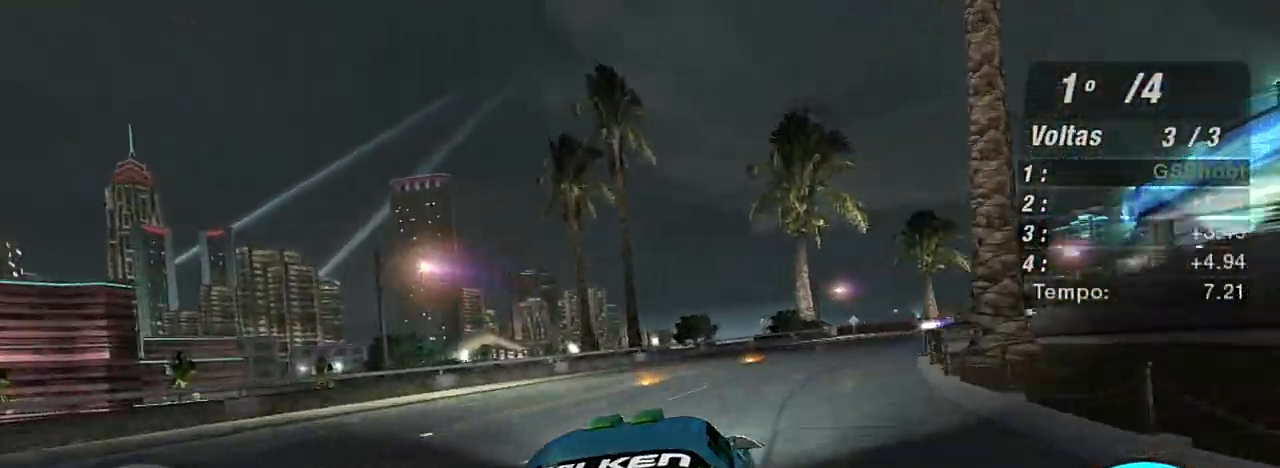
{"buttons": ["R2"], "left_stick": "up-right", "right_stick": "center", "events": []}
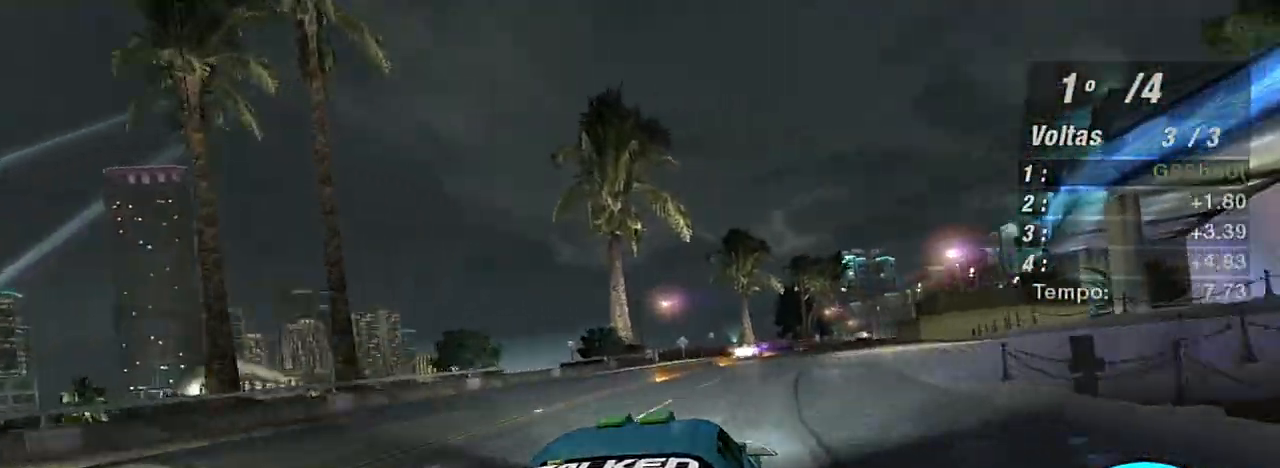
{"buttons": ["R2"], "left_stick": "up-right", "right_stick": "center", "events": [[133, "left_stick", "center"], [200, "left_stick", "up-left"], [400, "left_stick", "up-right"]]}
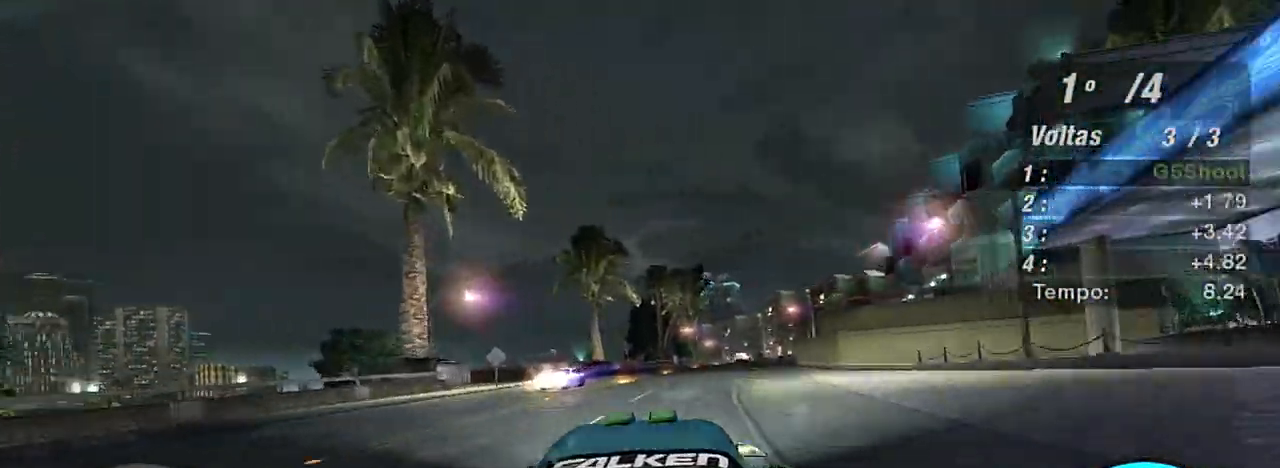
{"buttons": ["R2"], "left_stick": "center", "right_stick": "center", "events": [[367, "left_stick", "center"]]}
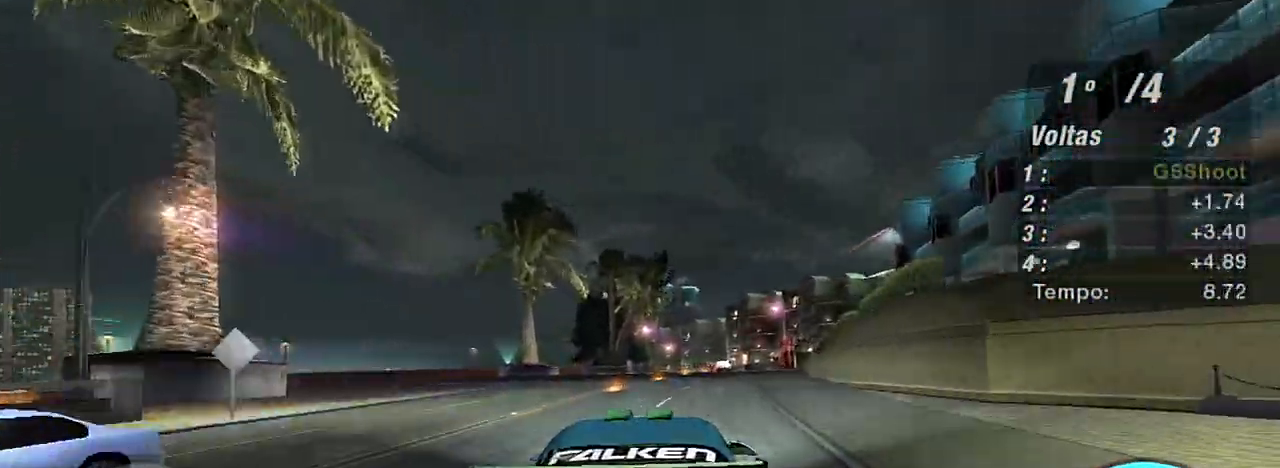
{"buttons": ["R2"], "left_stick": "up-right", "right_stick": "center", "events": [[334, "left_stick", "up-right"]]}
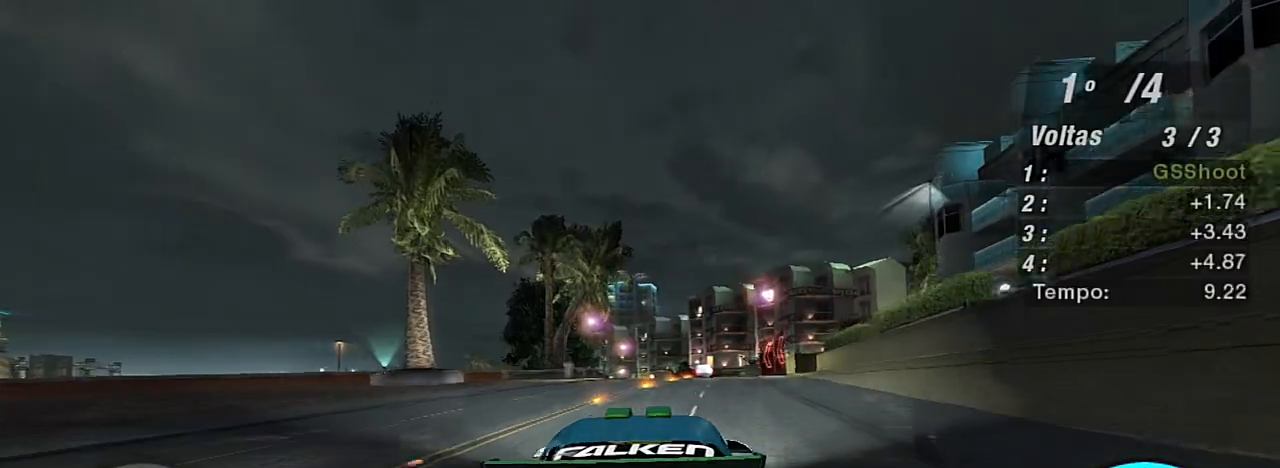
{"buttons": ["R2"], "left_stick": "up-right", "right_stick": "center", "events": [[34, "left_stick", "center"], [401, "left_stick", "up-right"]]}
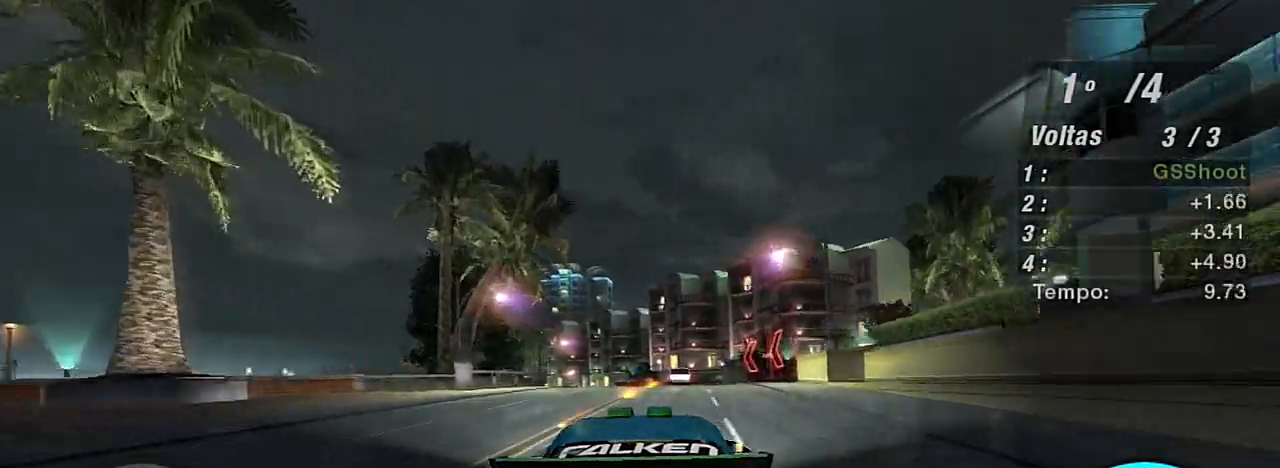
{"buttons": ["R2"], "left_stick": "left", "right_stick": "center", "events": [[67, "left_stick", "left"], [133, "left_stick", "center"], [200, "R1", "down"], [367, "R1", "up"], [434, "left_stick", "left"]]}
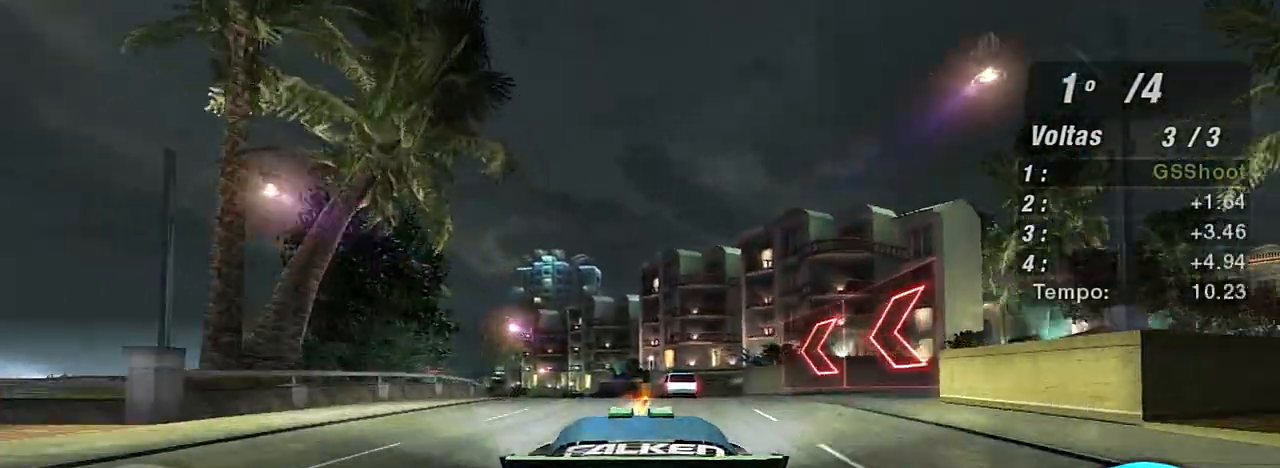
{"buttons": ["R2"], "left_stick": "center", "right_stick": "center", "events": [[101, "left_stick", "center"], [234, "left_stick", "left"], [401, "left_stick", "center"]]}
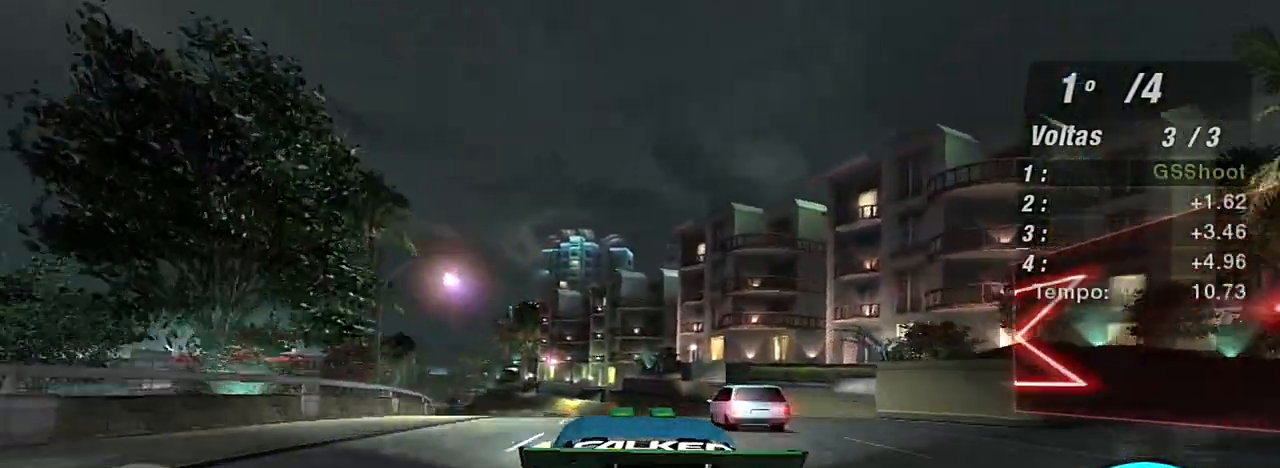
{"buttons": ["R2"], "left_stick": "up-left", "right_stick": "center", "events": [[100, "left_stick", "up-left"]]}
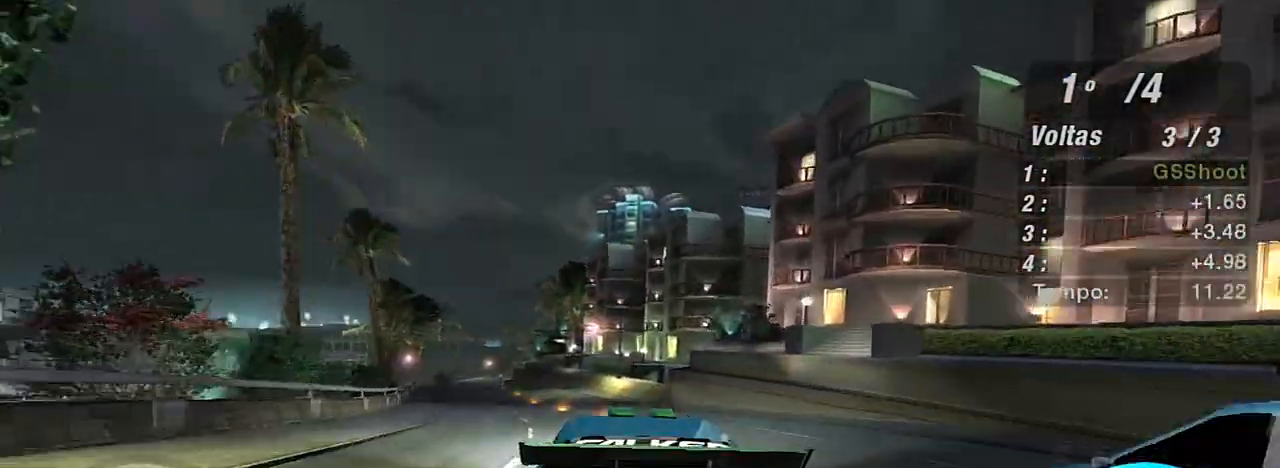
{"buttons": ["R2", "R3"], "left_stick": "left", "right_stick": "center", "events": [[201, "left_stick", "left"], [468, "R3", "down"]]}
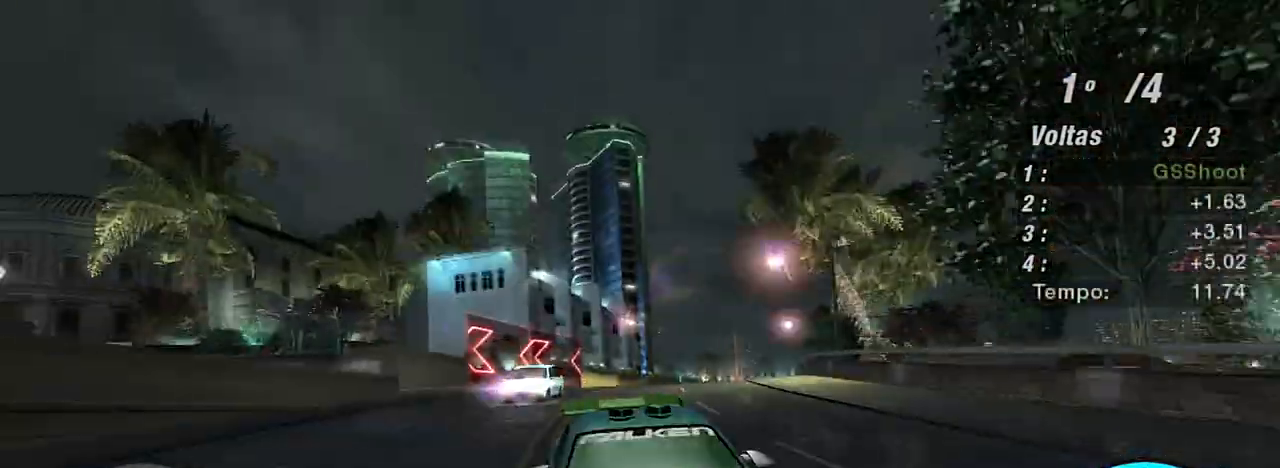
{"buttons": ["R2"], "left_stick": "center", "right_stick": "center", "events": [[67, "left_stick", "center"], [334, "left_stick", "left"], [500, "R3", "up"], [500, "left_stick", "center"]]}
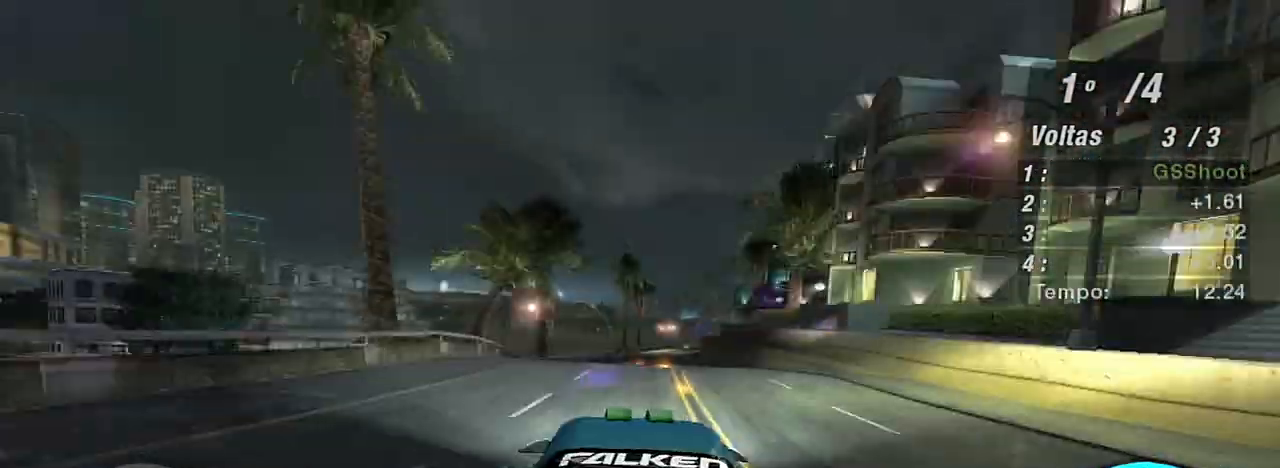
{"buttons": ["R2"], "left_stick": "right", "right_stick": "center", "events": [[401, "left_stick", "right"]]}
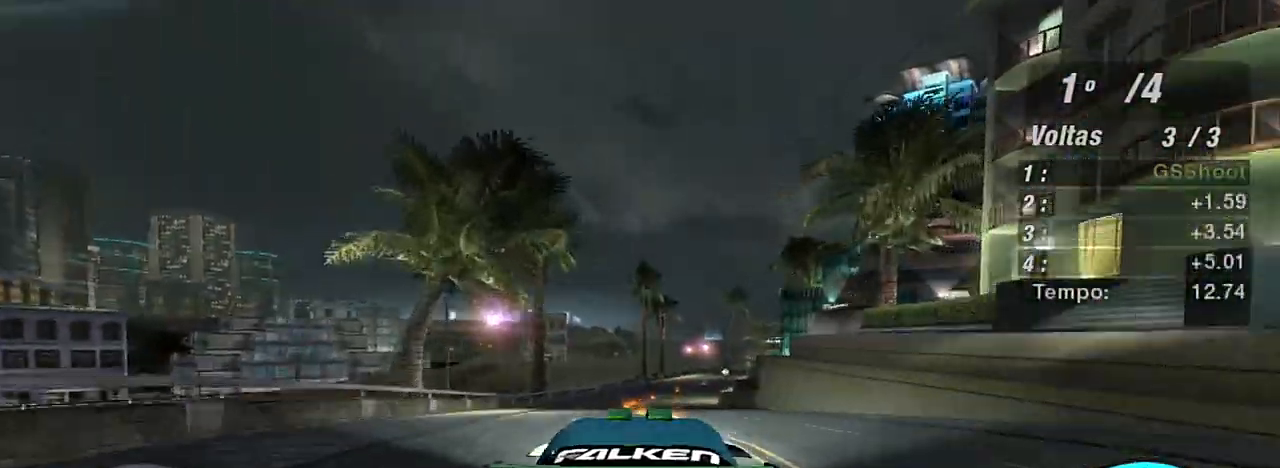
{"buttons": ["R2"], "left_stick": "up-right", "right_stick": "center", "events": [[100, "left_stick", "center"], [500, "left_stick", "up-right"]]}
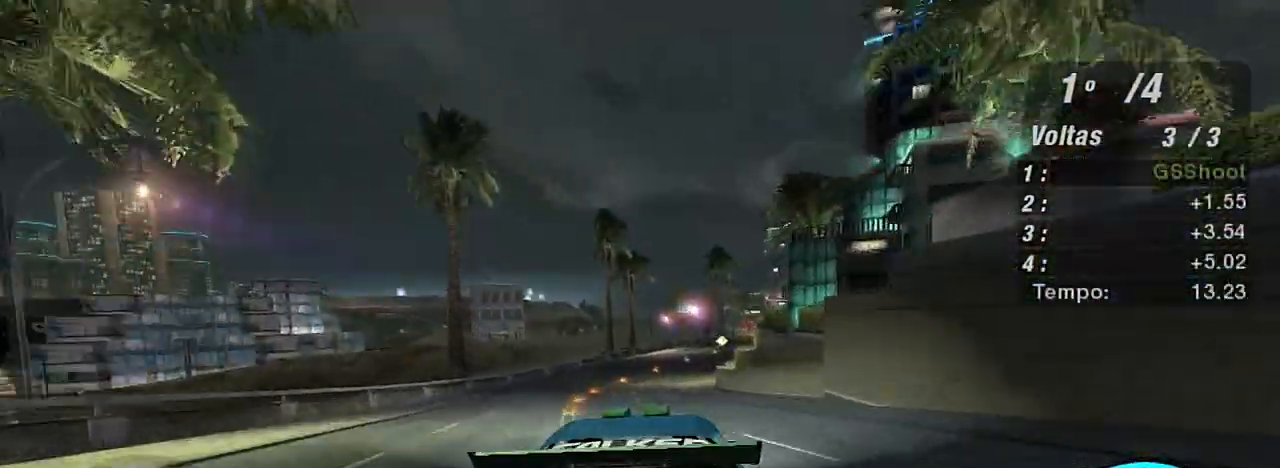
{"buttons": ["R2"], "left_stick": "right", "right_stick": "center", "events": [[201, "left_stick", "center"], [468, "left_stick", "right"]]}
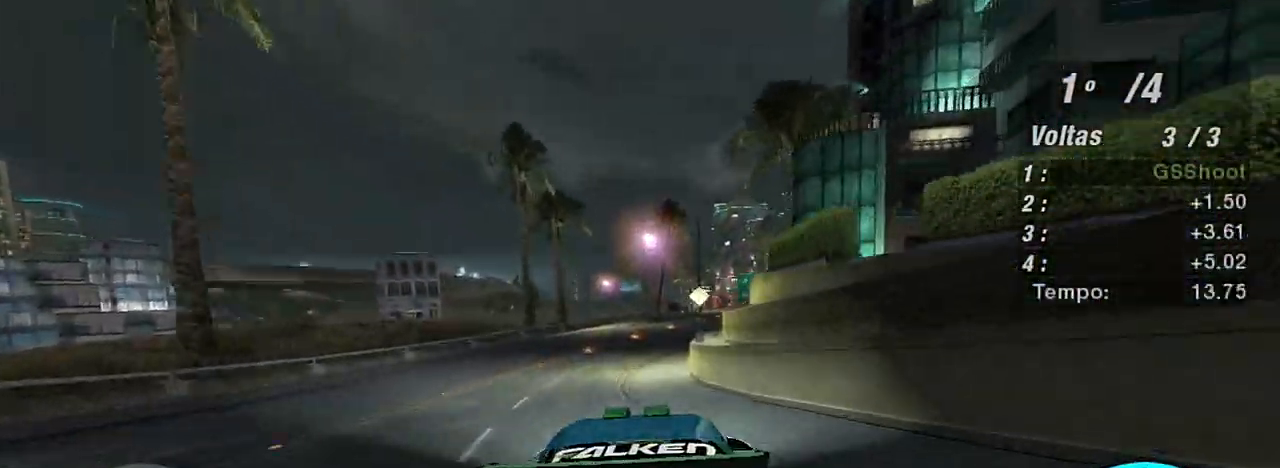
{"buttons": ["R2"], "left_stick": "center", "right_stick": "center", "events": [[33, "left_stick", "up-right"], [234, "left_stick", "center"]]}
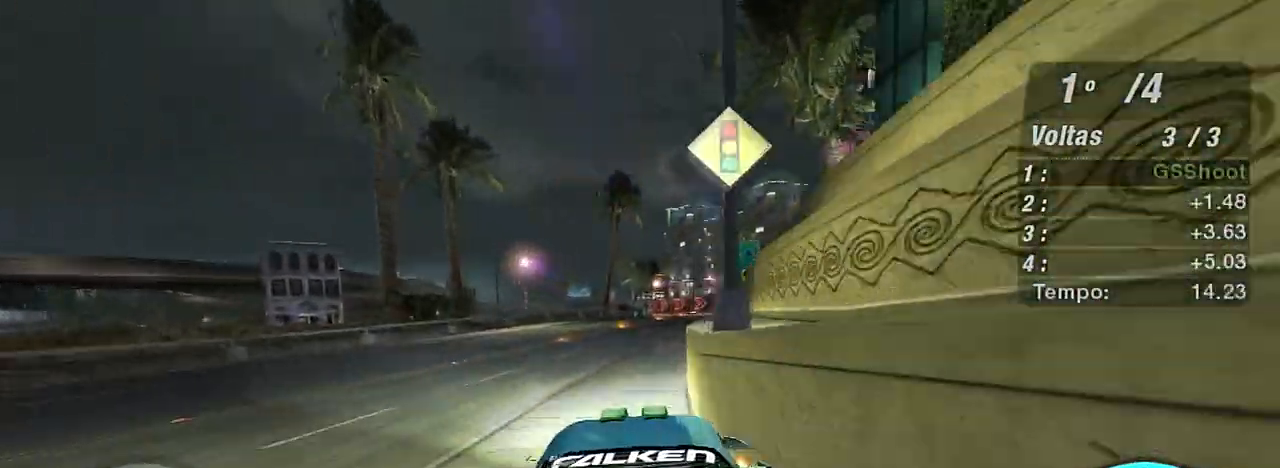
{"buttons": ["R2"], "left_stick": "right", "right_stick": "center", "events": [[34, "left_stick", "left"], [167, "left_stick", "right"]]}
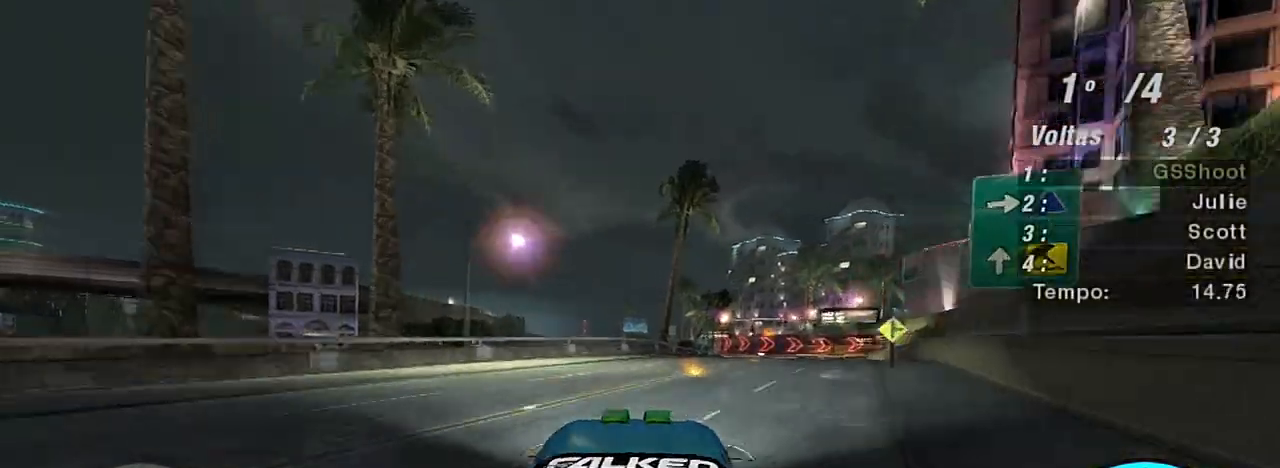
{"buttons": ["L2"], "left_stick": "right", "right_stick": "center", "events": [[33, "left_stick", "center"], [100, "left_stick", "right"], [200, "R2", "up"], [200, "left_stick", "center"], [367, "L2", "down"], [434, "left_stick", "right"]]}
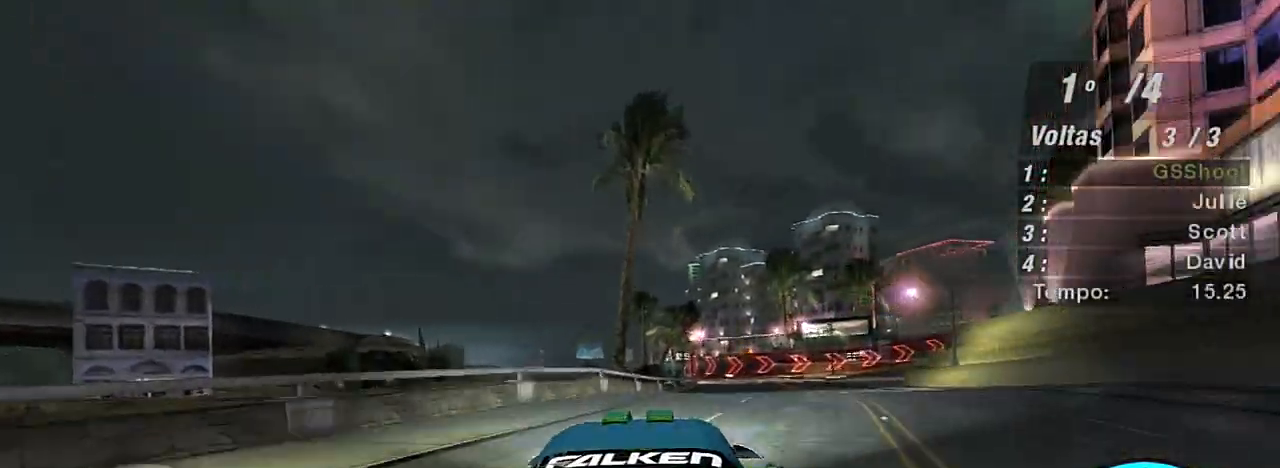
{"buttons": [], "left_stick": "up-right", "right_stick": "center", "events": [[101, "L2", "up"], [468, "left_stick", "up-right"]]}
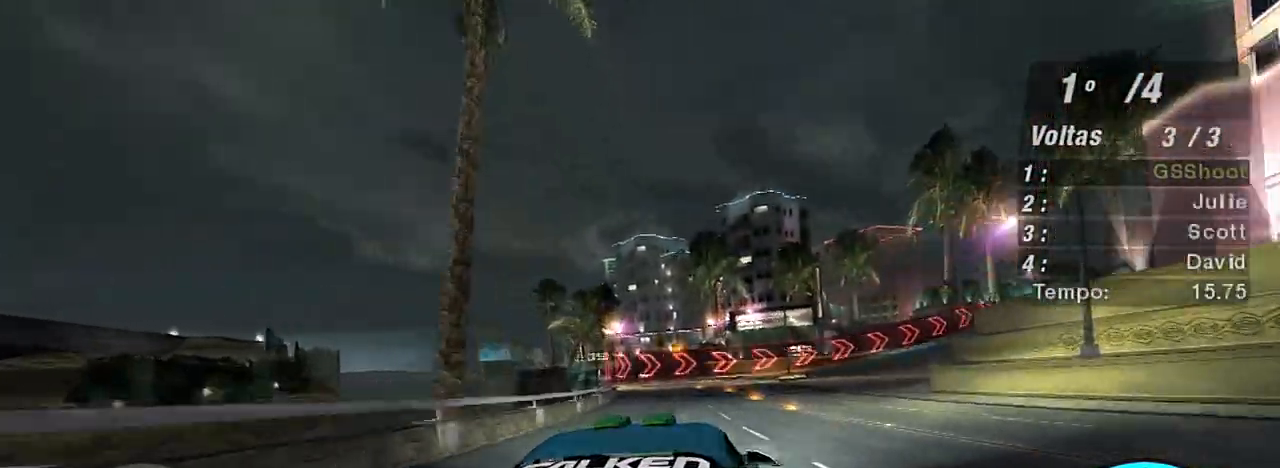
{"buttons": ["R2"], "left_stick": "right", "right_stick": "center", "events": [[33, "R2", "down"], [100, "left_stick", "right"]]}
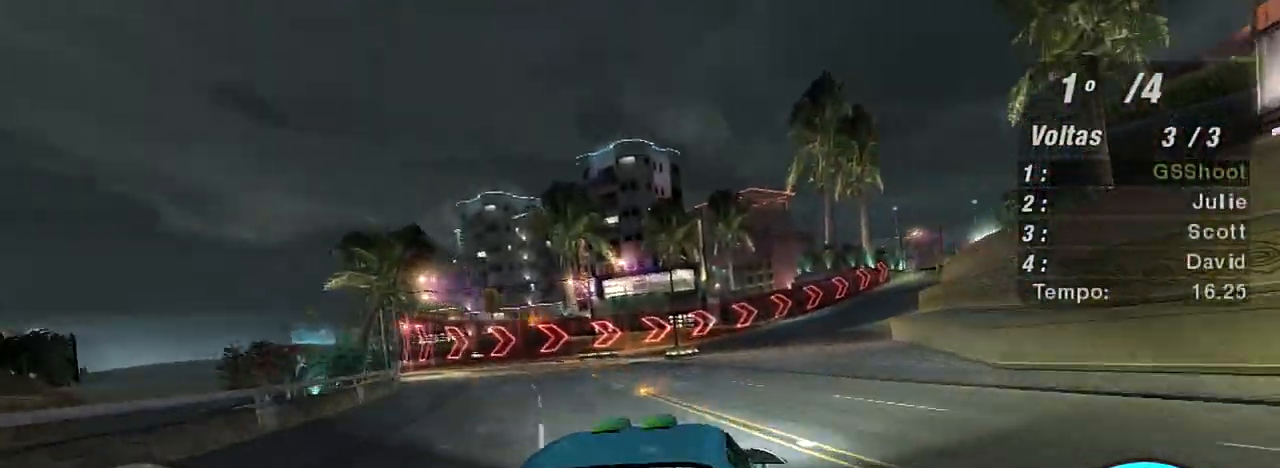
{"buttons": ["R2"], "left_stick": "up-right", "right_stick": "center", "events": [[34, "left_stick", "up-right"]]}
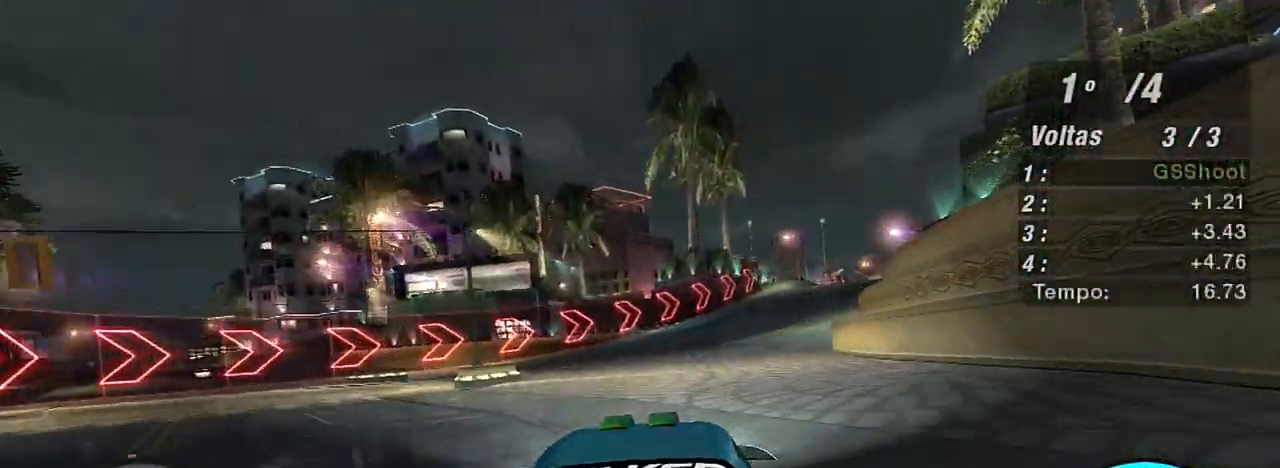
{"buttons": ["R2"], "left_stick": "up-right", "right_stick": "center", "events": []}
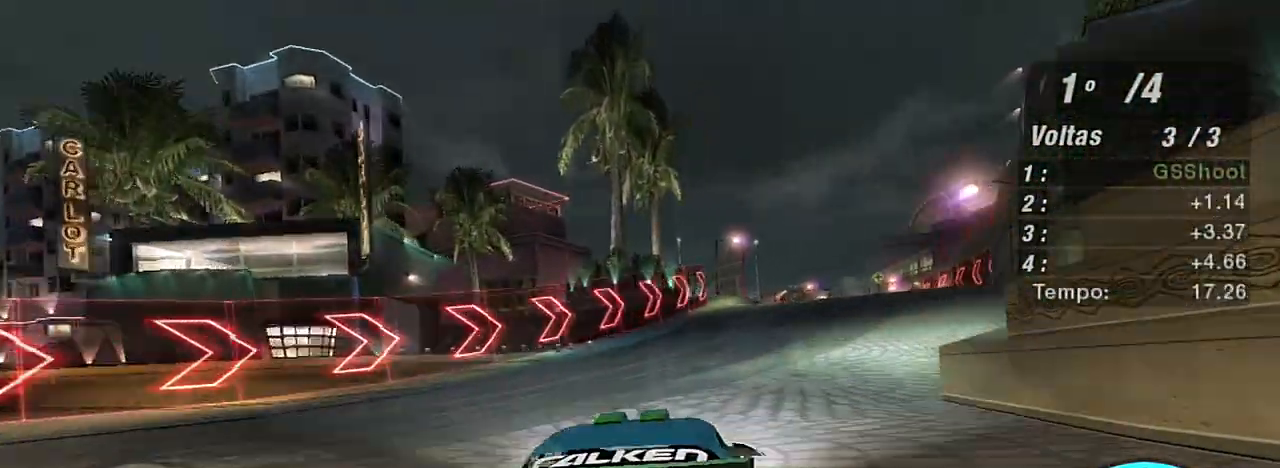
{"buttons": ["R2"], "left_stick": "up-right", "right_stick": "center", "events": []}
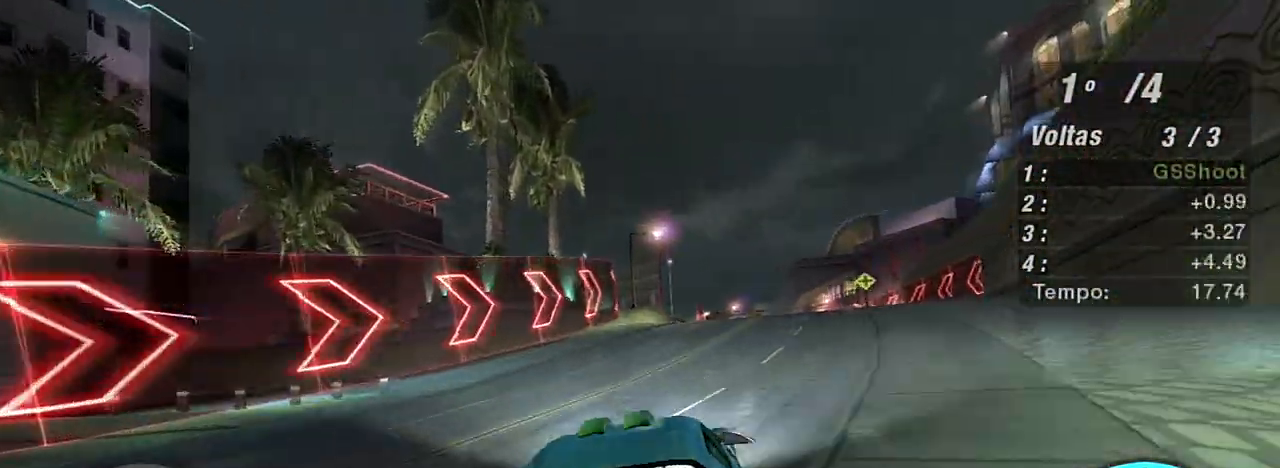
{"buttons": ["R2"], "left_stick": "up-right", "right_stick": "center", "events": [[267, "left_stick", "center"], [367, "left_stick", "up-right"]]}
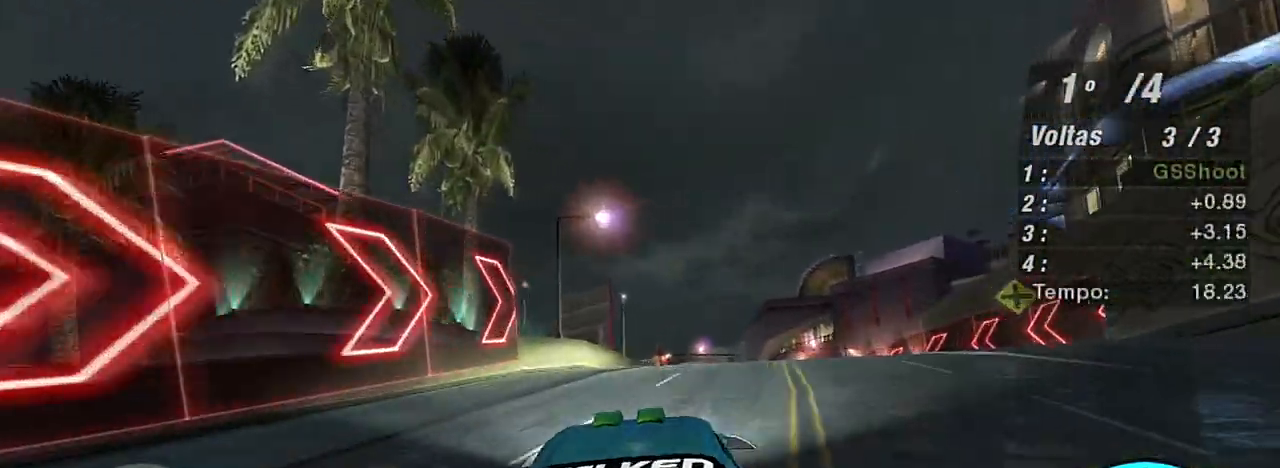
{"buttons": ["R2"], "left_stick": "center", "right_stick": "center", "events": [[167, "left_stick", "center"]]}
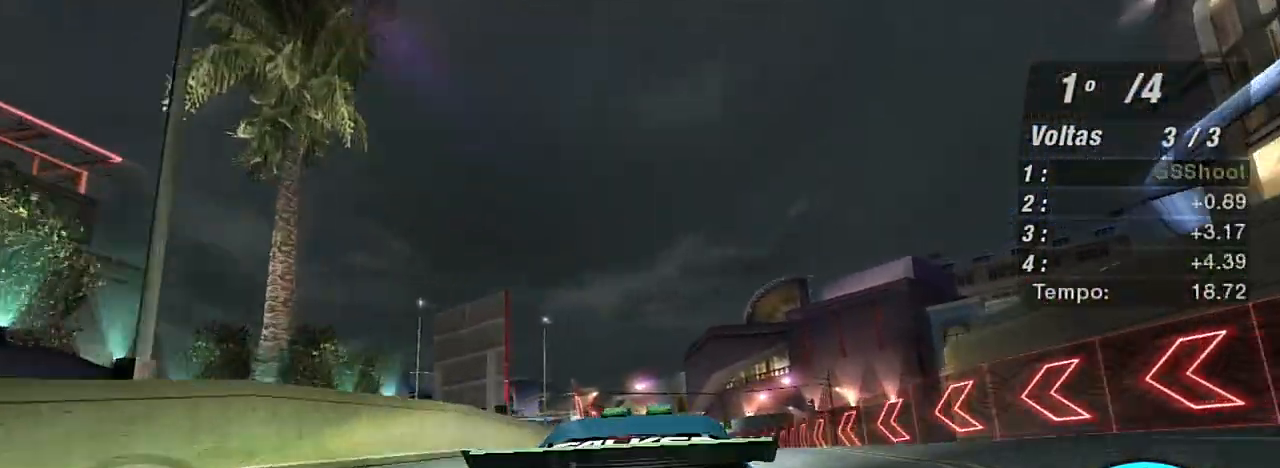
{"buttons": ["R2"], "left_stick": "center", "right_stick": "center", "events": []}